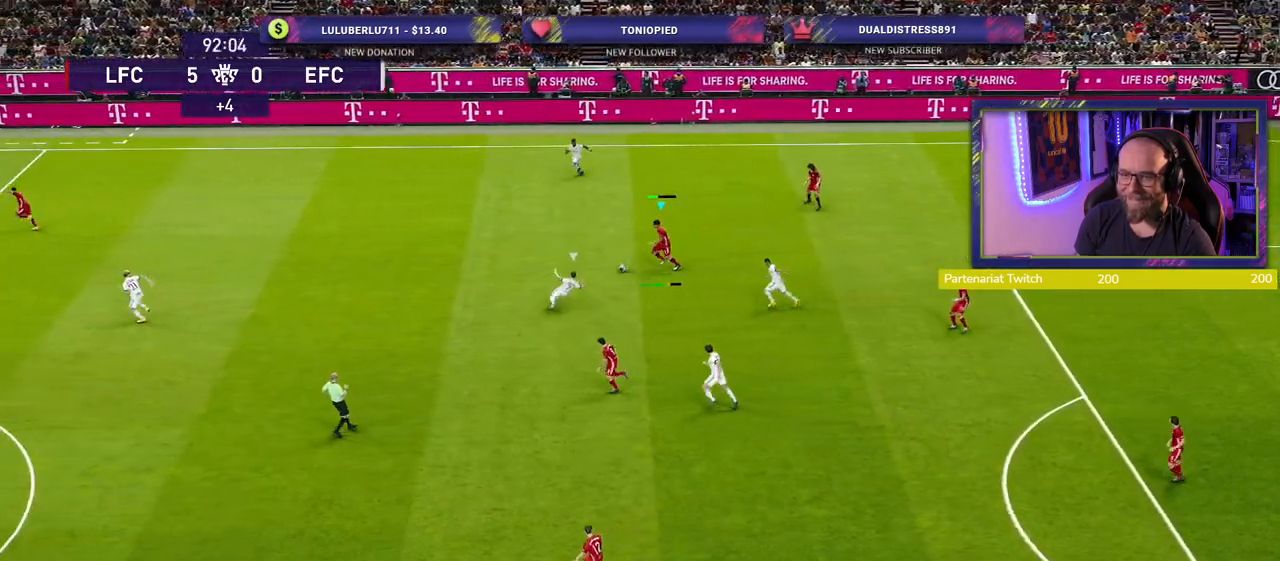
Gameplay with a controller (PlayStation layout); each line is a JSON object with the inputs held at the frame after it. "events" lists button and stick changes between this image and that frame as [ms after this image, input, new state], when the widget could be followed in between.
{"buttons": [], "left_stick": "center", "right_stick": "center", "events": []}
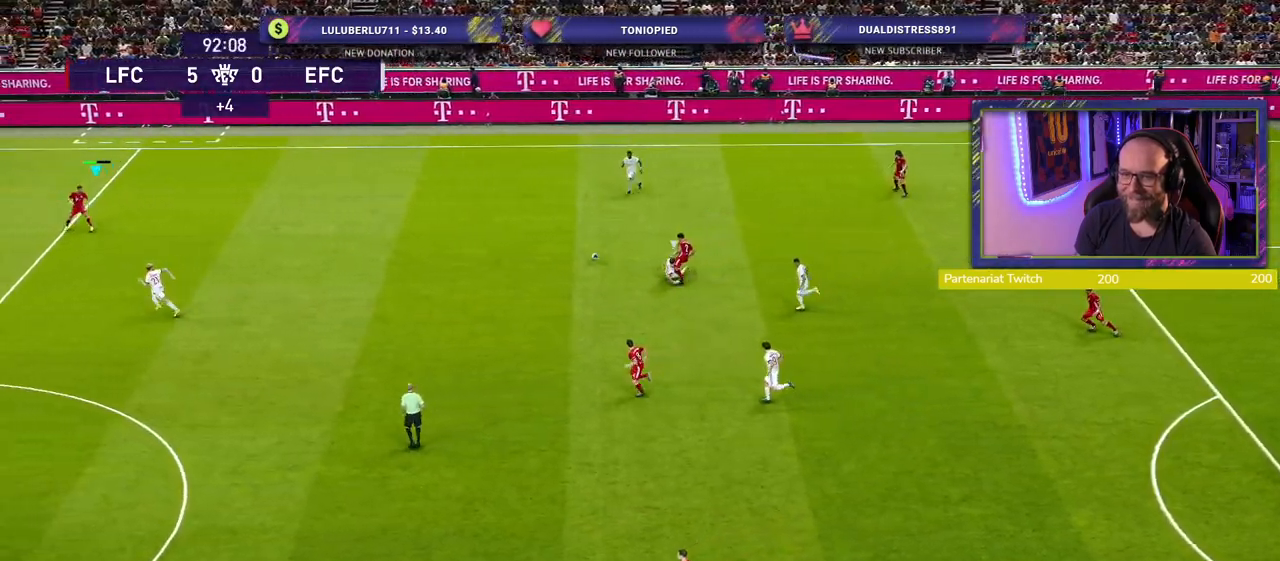
{"buttons": [], "left_stick": "center", "right_stick": "center", "events": []}
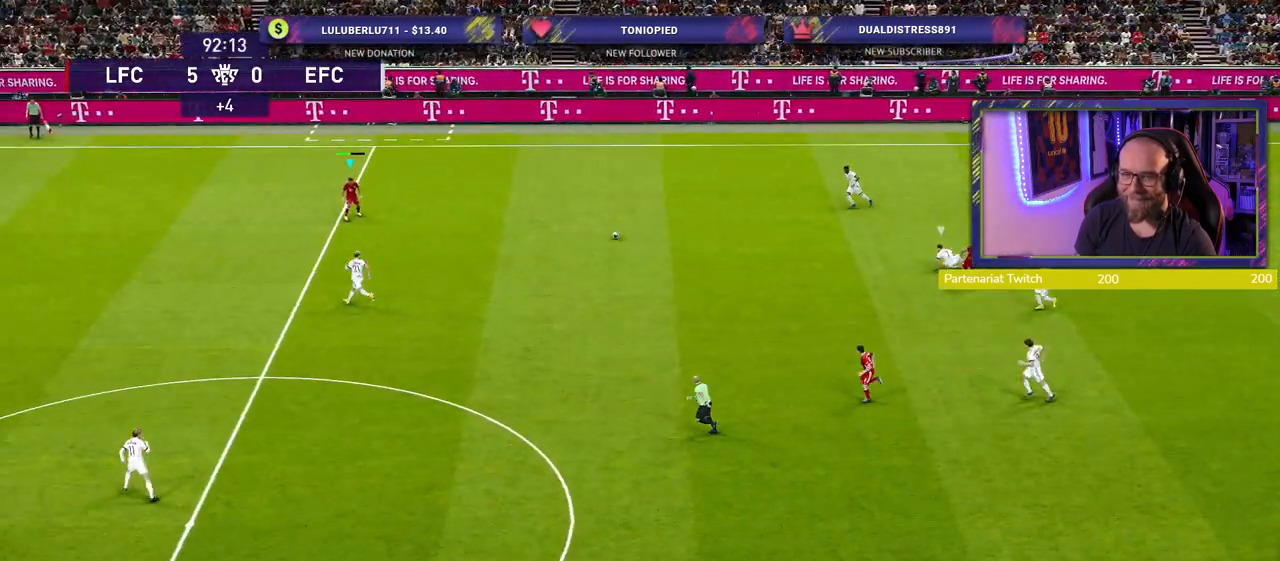
{"buttons": [], "left_stick": "center", "right_stick": "center", "events": []}
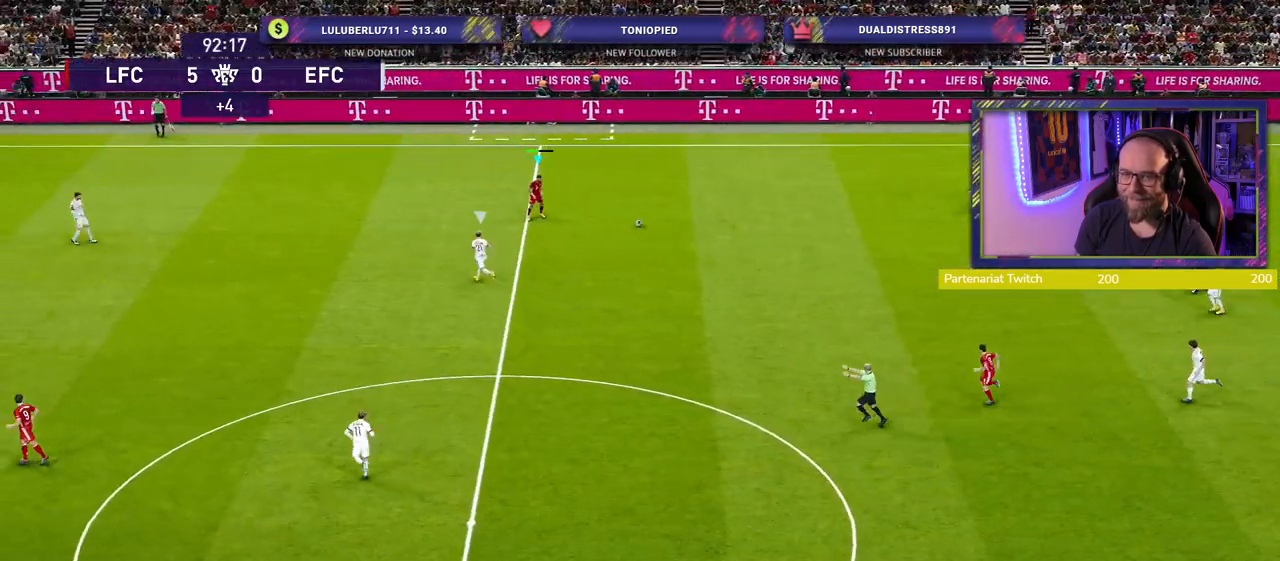
{"buttons": [], "left_stick": "down-right", "right_stick": "center", "events": [[120, "left_stick", "down-right"], [260, "CROSS", "down"], [280, "L1", "down"], [340, "CROSS", "up"], [440, "L1", "up"]]}
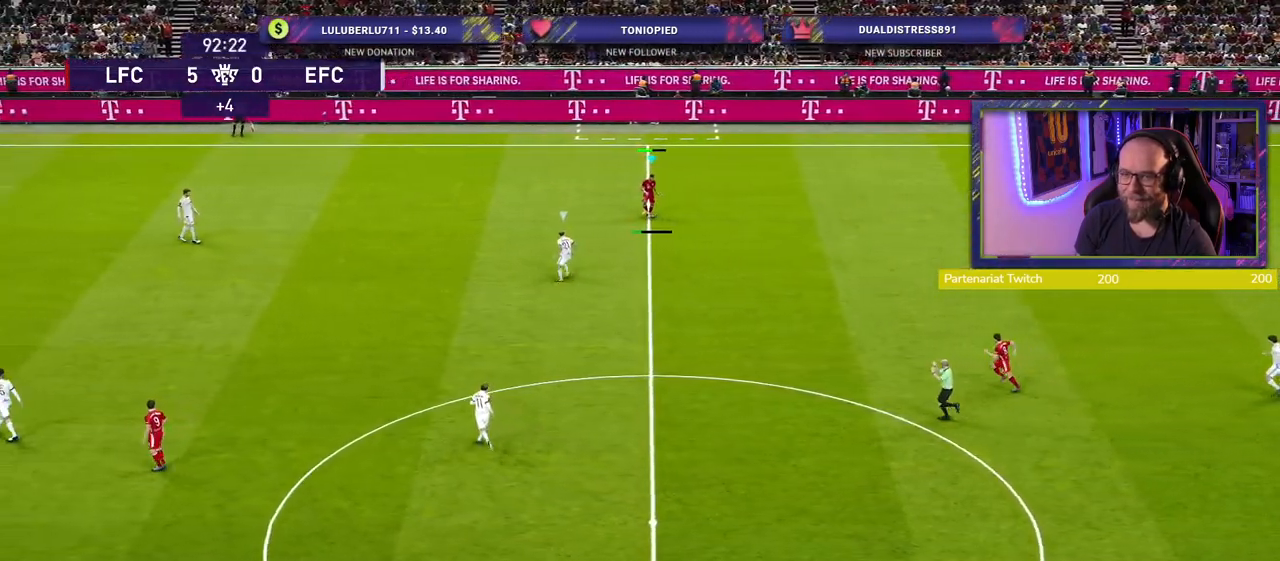
{"buttons": [], "left_stick": "center", "right_stick": "center", "events": [[20, "left_stick", "center"]]}
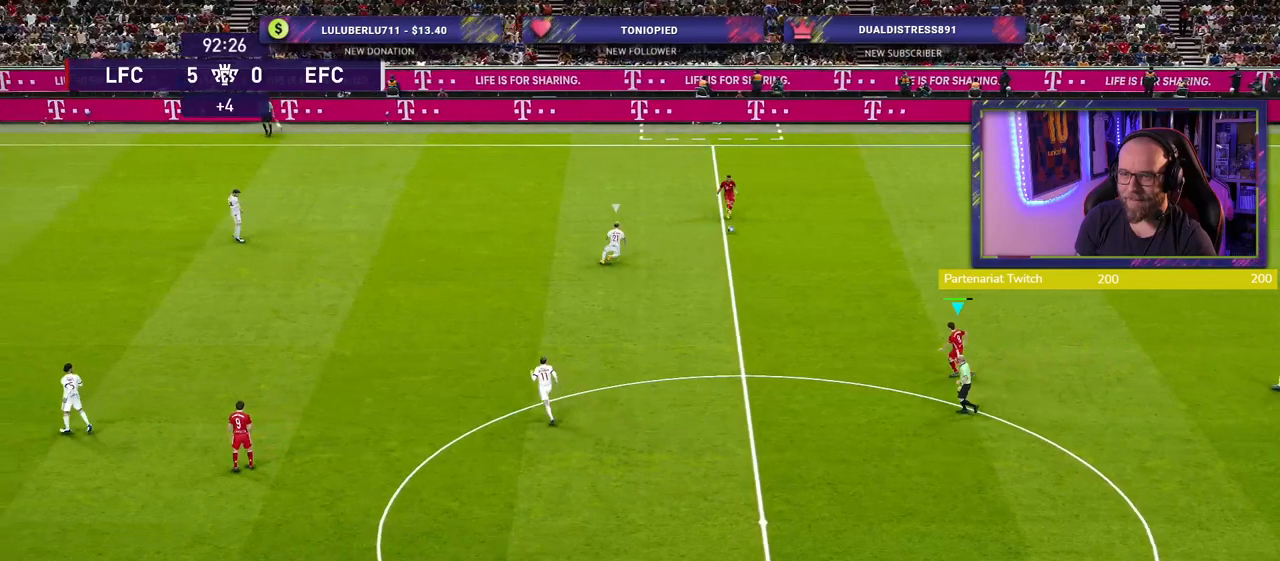
{"buttons": [], "left_stick": "down-left", "right_stick": "center", "events": [[260, "left_stick", "left"], [320, "left_stick", "down-left"]]}
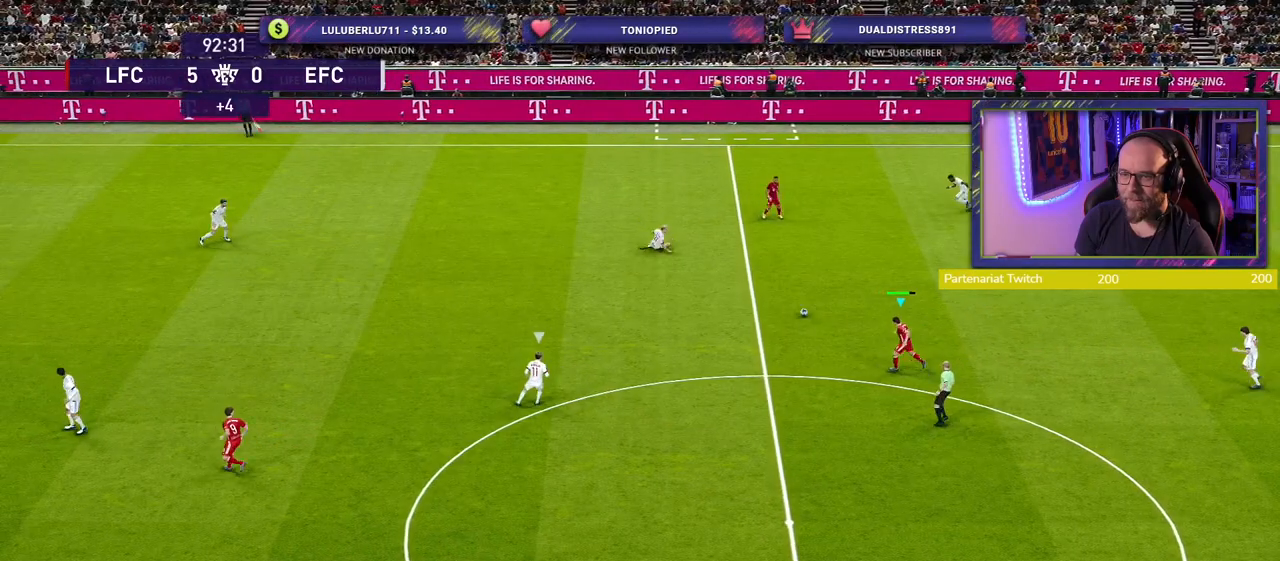
{"buttons": [], "left_stick": "down-left", "right_stick": "center", "events": []}
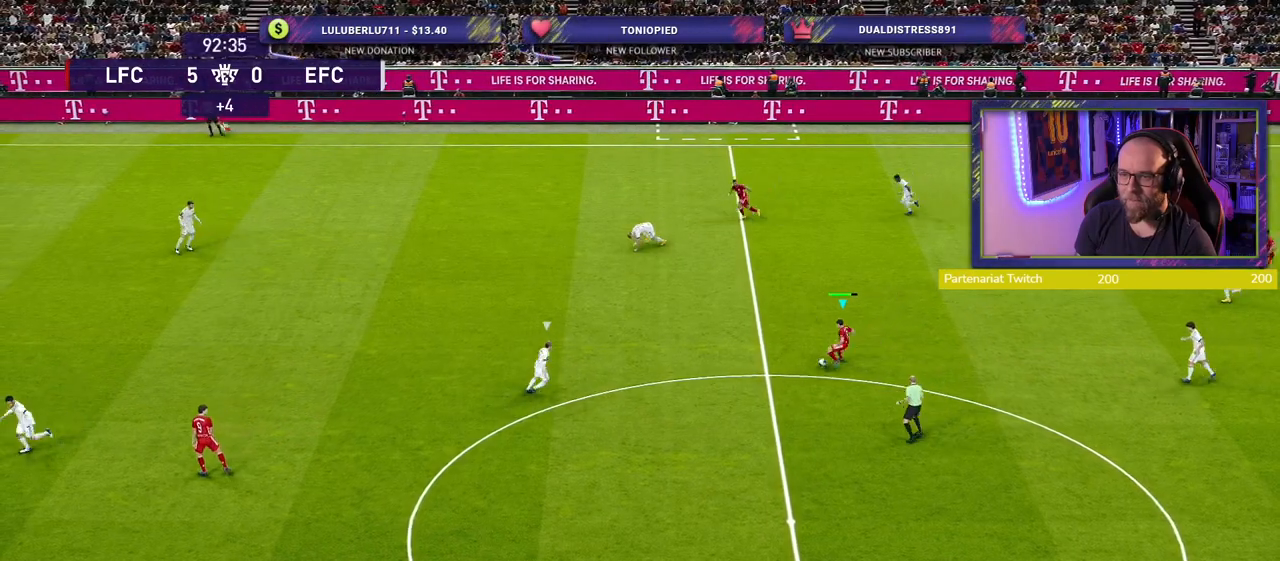
{"buttons": [], "left_stick": "down-left", "right_stick": "center", "events": [[300, "CROSS", "down"], [400, "CROSS", "up"]]}
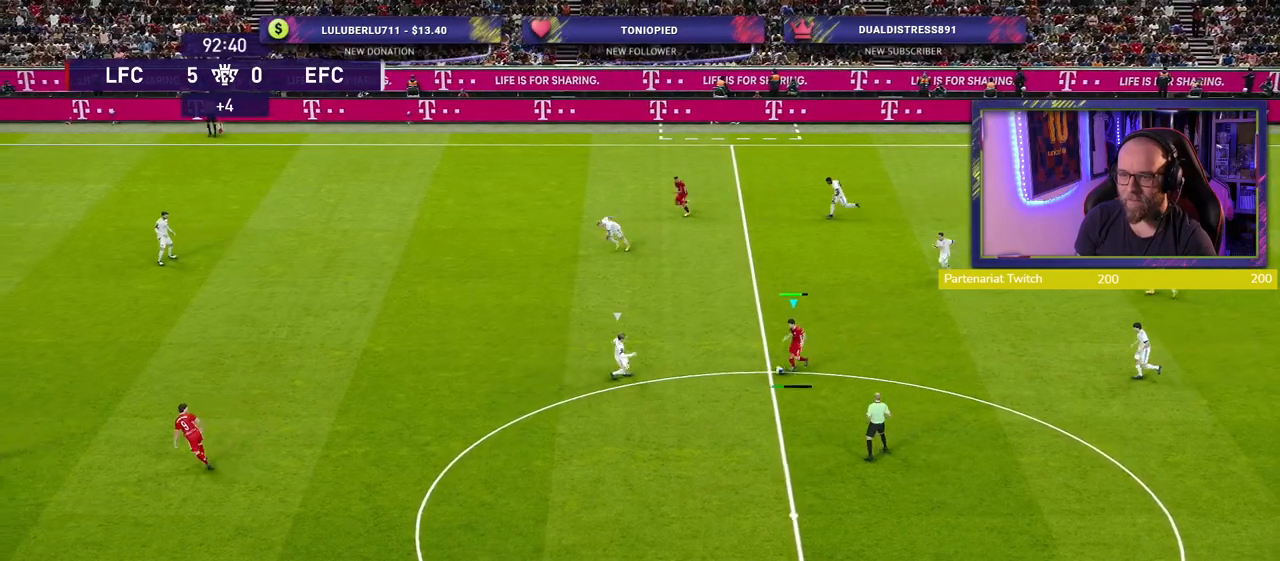
{"buttons": [], "left_stick": "center", "right_stick": "center", "events": [[160, "left_stick", "center"]]}
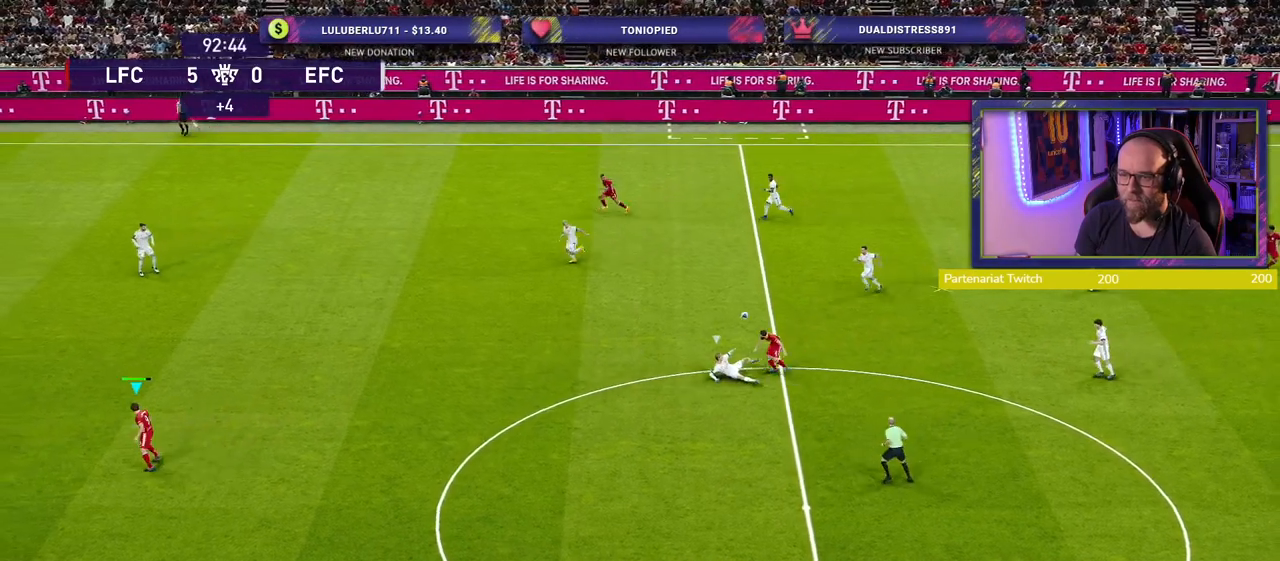
{"buttons": ["L1", "R2"], "left_stick": "left", "right_stick": "center", "events": [[280, "left_stick", "up-right"], [300, "R2", "down"], [420, "L1", "down"], [440, "left_stick", "left"]]}
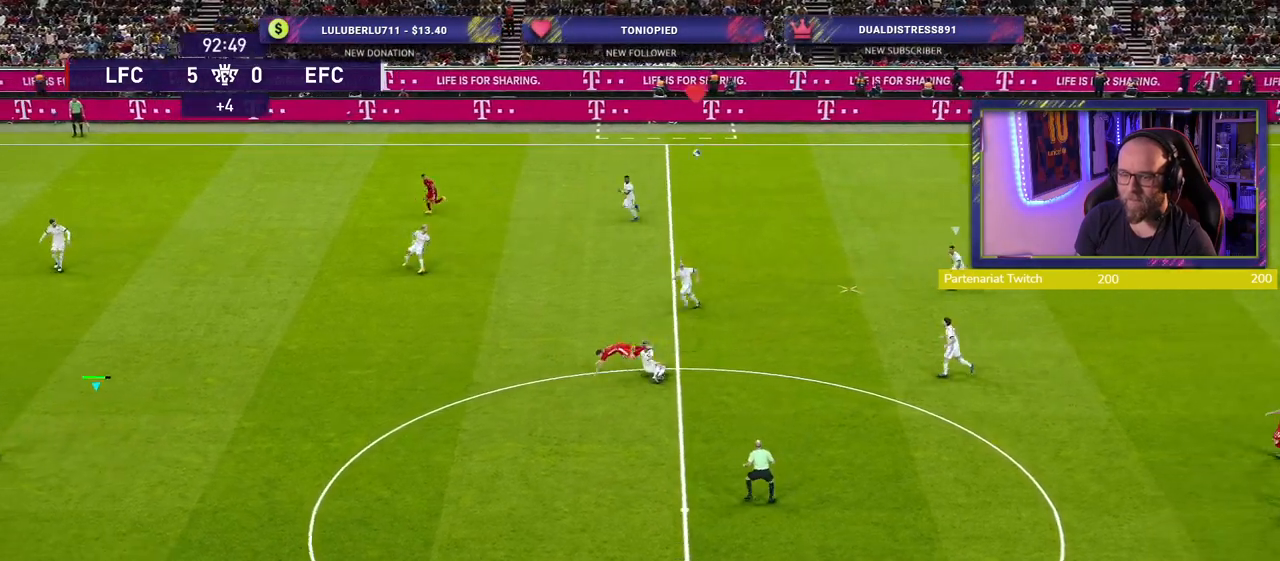
{"buttons": ["R2"], "left_stick": "left", "right_stick": "center", "events": [[60, "L1", "up"]]}
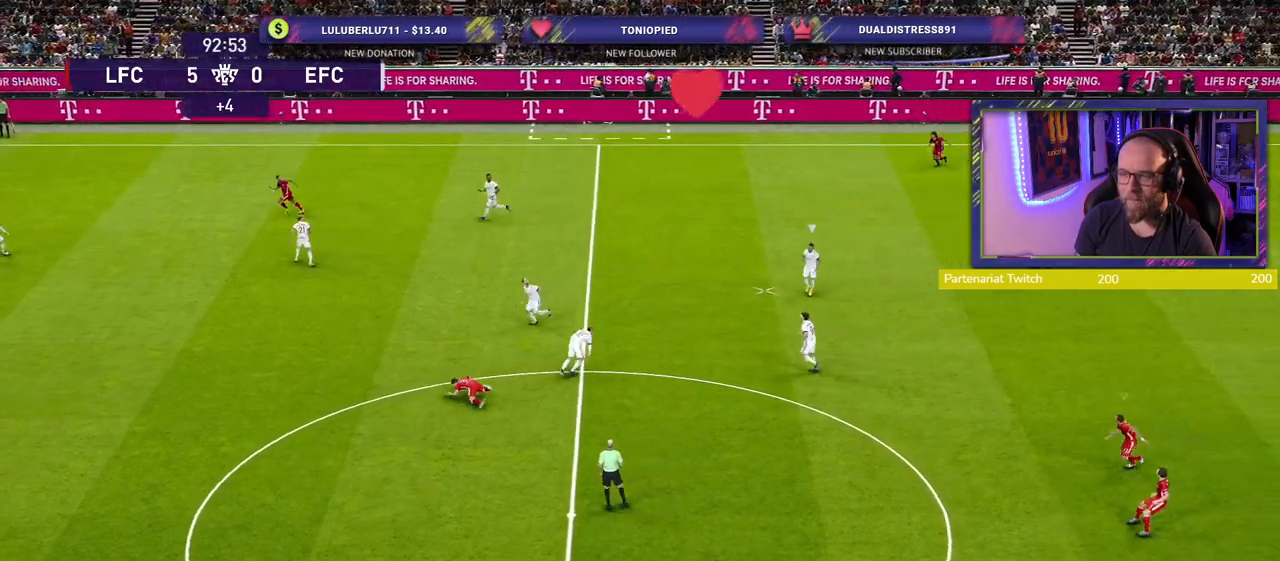
{"buttons": ["R2"], "left_stick": "up-left", "right_stick": "center", "events": [[100, "R2", "up"], [220, "R2", "down"], [220, "left_stick", "up-left"], [240, "L1", "down"], [440, "L1", "up"]]}
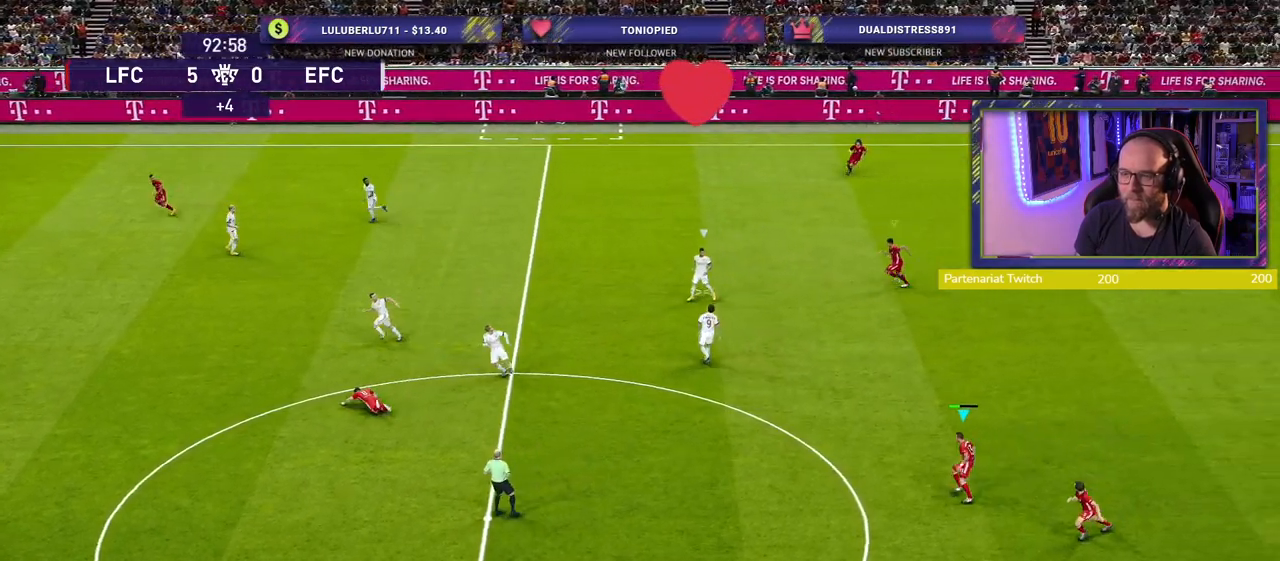
{"buttons": ["SQUARE", "R2"], "left_stick": "up", "right_stick": "center", "events": [[40, "left_stick", "up"], [180, "SQUARE", "down"]]}
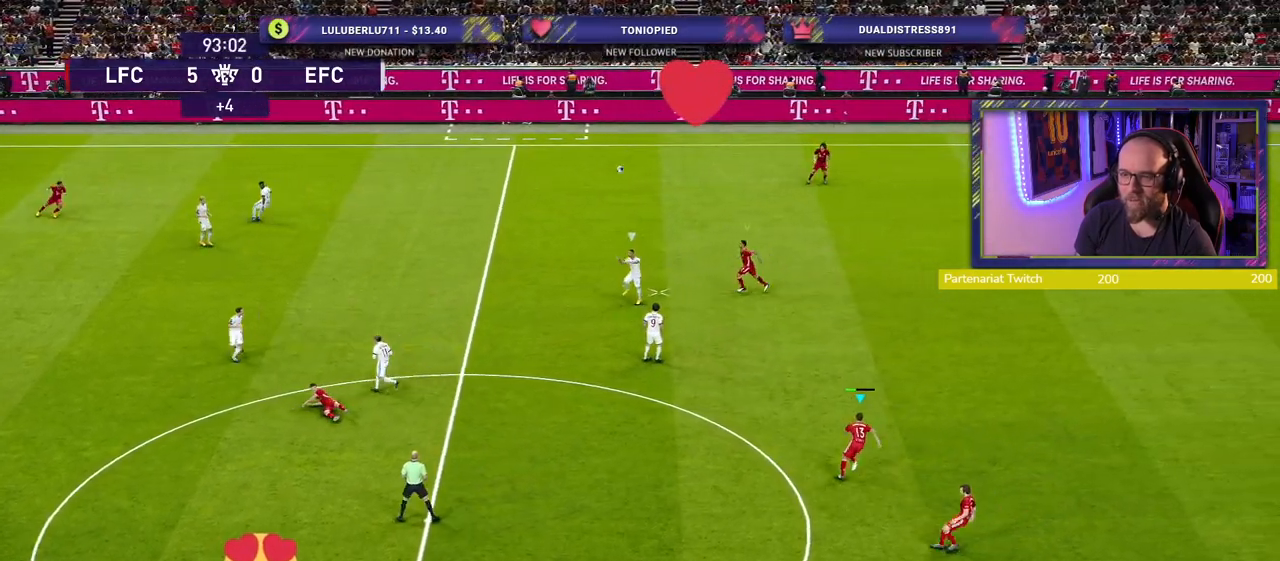
{"buttons": ["SQUARE", "R2"], "left_stick": "up", "right_stick": "center", "events": []}
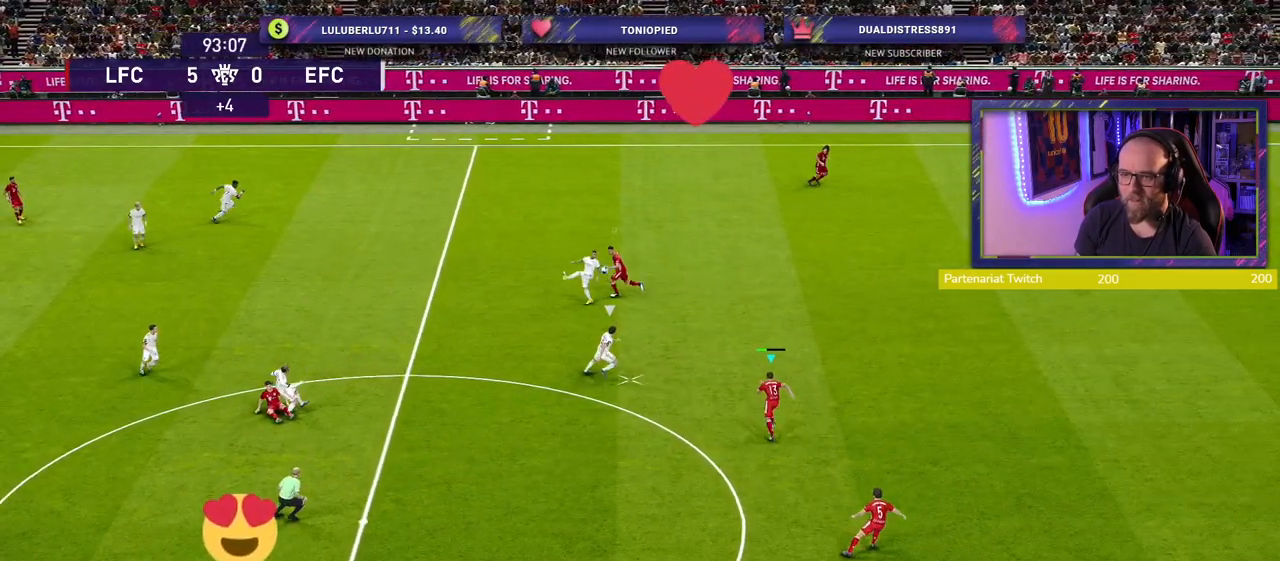
{"buttons": ["R2"], "left_stick": "down-left", "right_stick": "center", "events": [[60, "left_stick", "up-left"], [80, "SQUARE", "up"], [240, "left_stick", "down-left"]]}
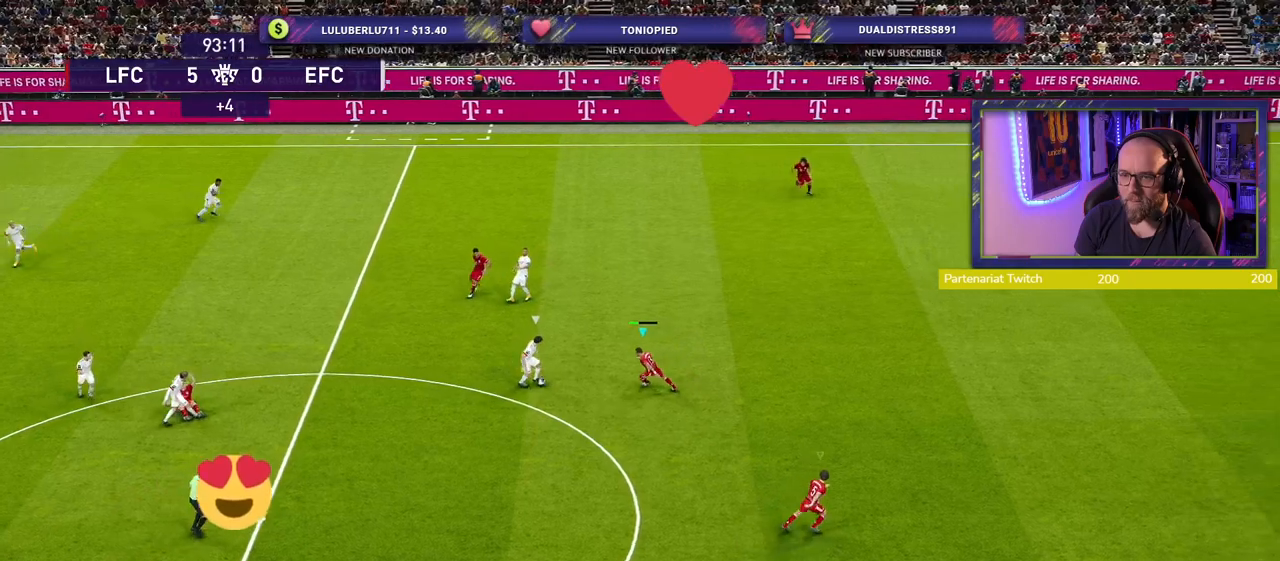
{"buttons": ["R2"], "left_stick": "down", "right_stick": "center", "events": [[40, "CROSS", "down"], [260, "left_stick", "down"], [440, "CROSS", "up"]]}
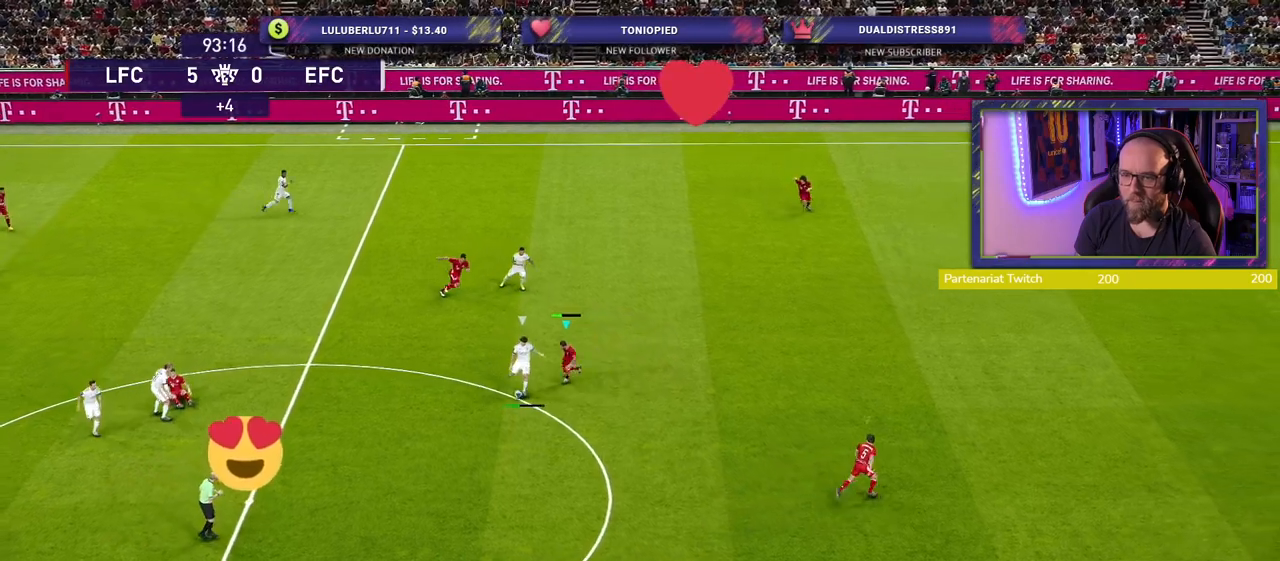
{"buttons": ["R2"], "left_stick": "down", "right_stick": "center", "events": [[40, "L1", "down"], [220, "L1", "up"]]}
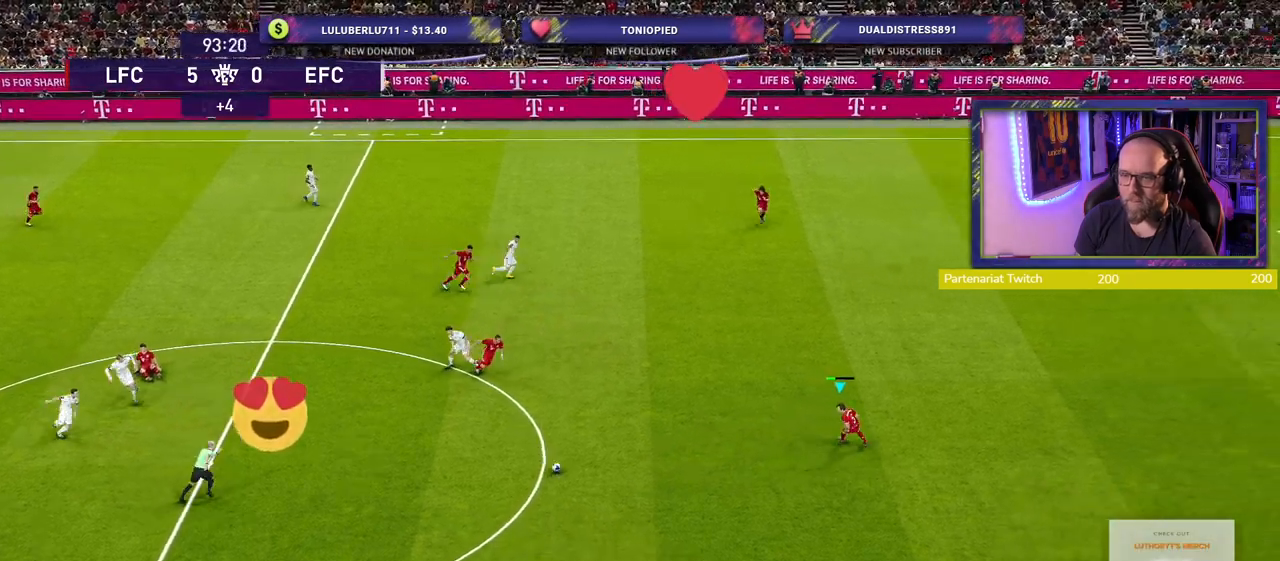
{"buttons": ["R2"], "left_stick": "down", "right_stick": "center", "events": []}
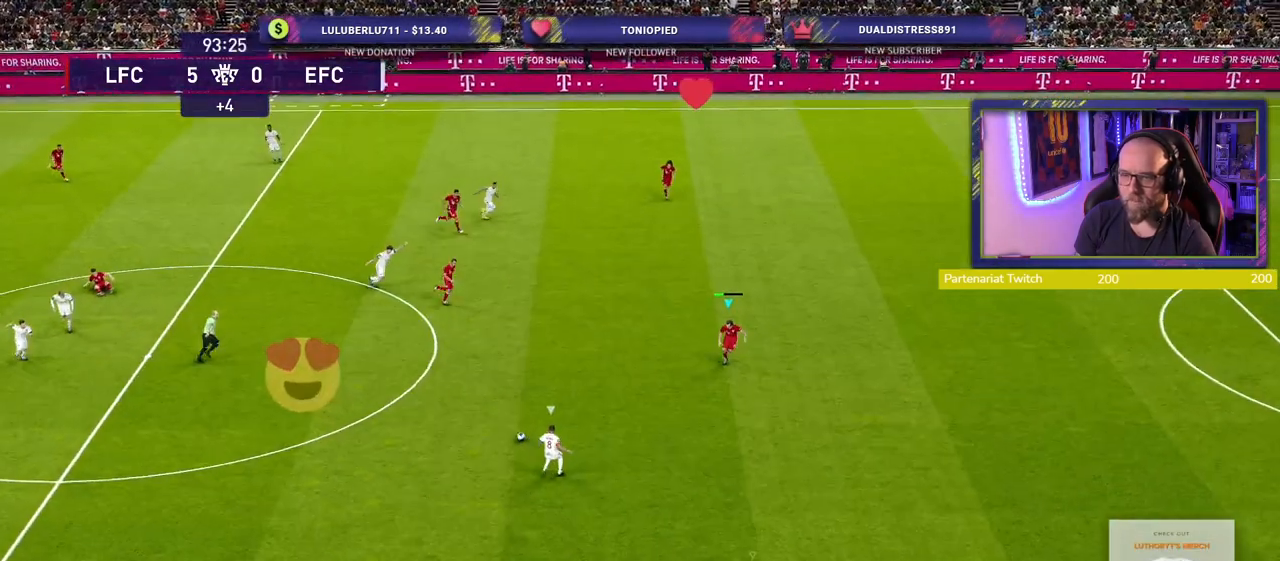
{"buttons": ["L2", "R2"], "left_stick": "left", "right_stick": "center", "events": [[260, "left_stick", "down-left"], [400, "L2", "down"], [400, "left_stick", "left"]]}
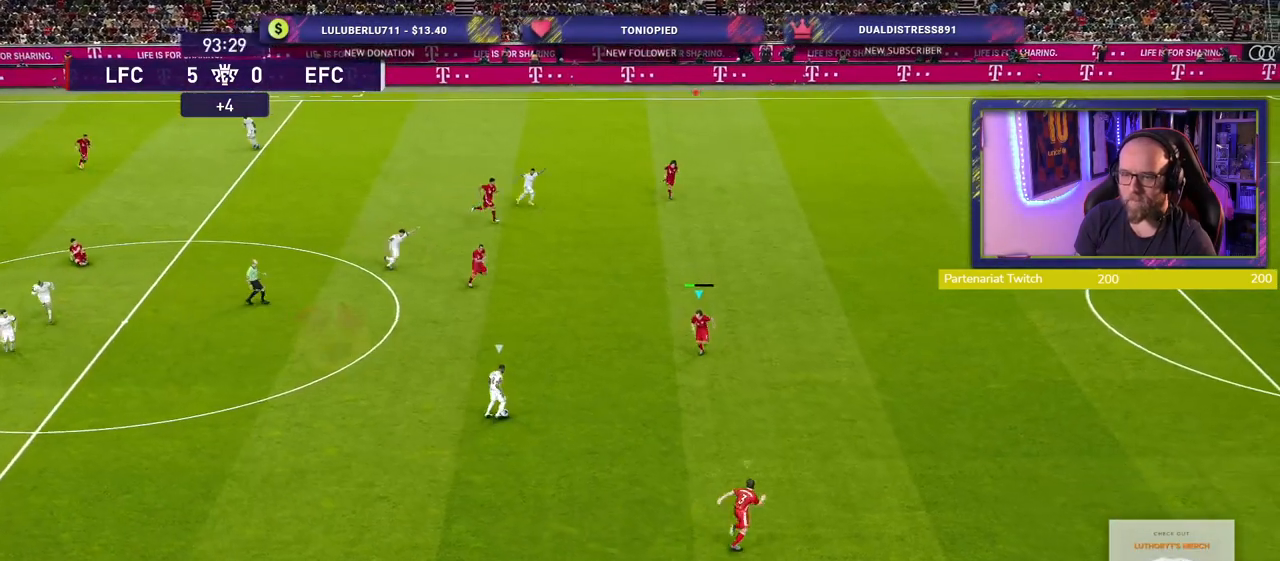
{"buttons": ["L2", "R2"], "left_stick": "down-right", "right_stick": "center", "events": [[400, "left_stick", "down-right"]]}
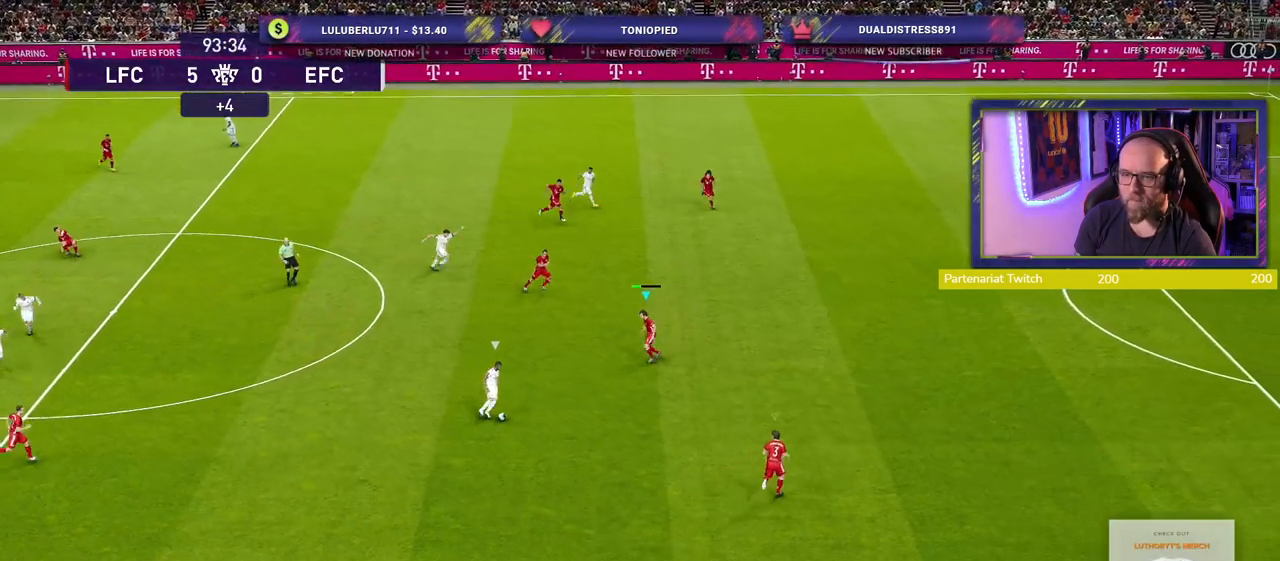
{"buttons": ["L2", "R2"], "left_stick": "down-right", "right_stick": "center", "events": []}
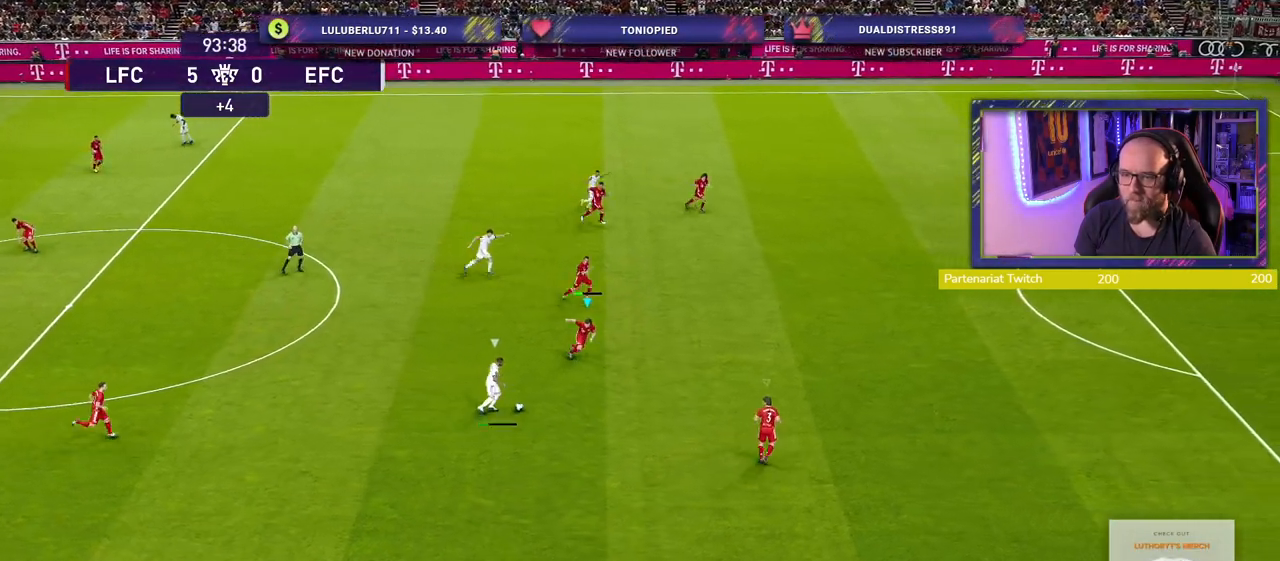
{"buttons": ["L2", "R2"], "left_stick": "down-right", "right_stick": "center", "events": []}
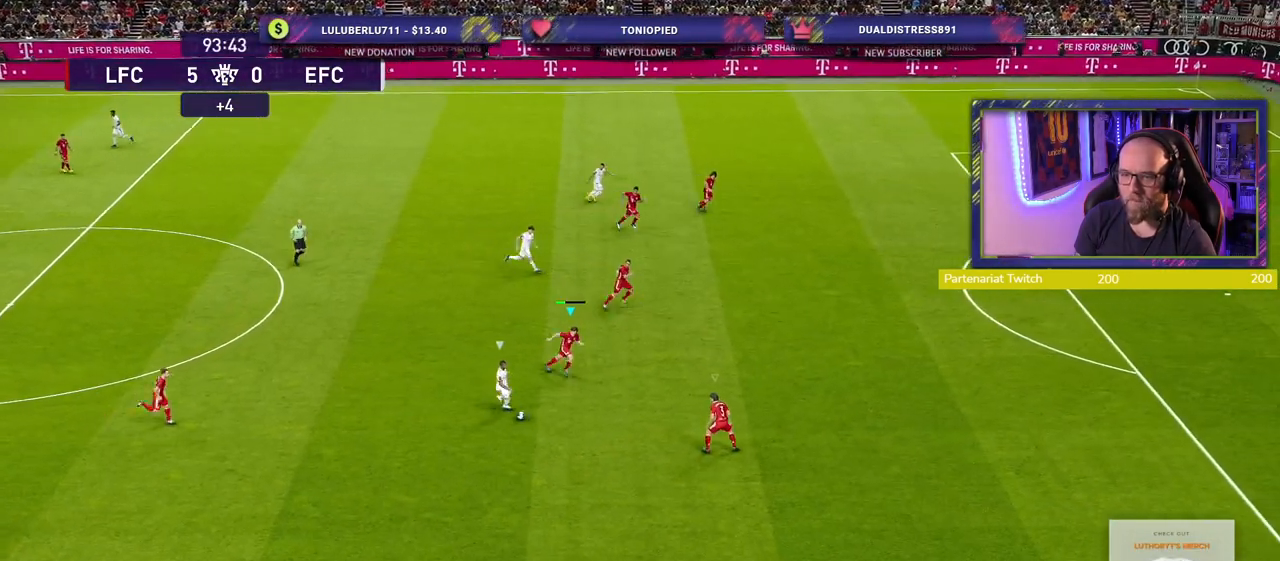
{"buttons": ["SQUARE", "L2", "R2"], "left_stick": "down-right", "right_stick": "center", "events": [[420, "SQUARE", "down"]]}
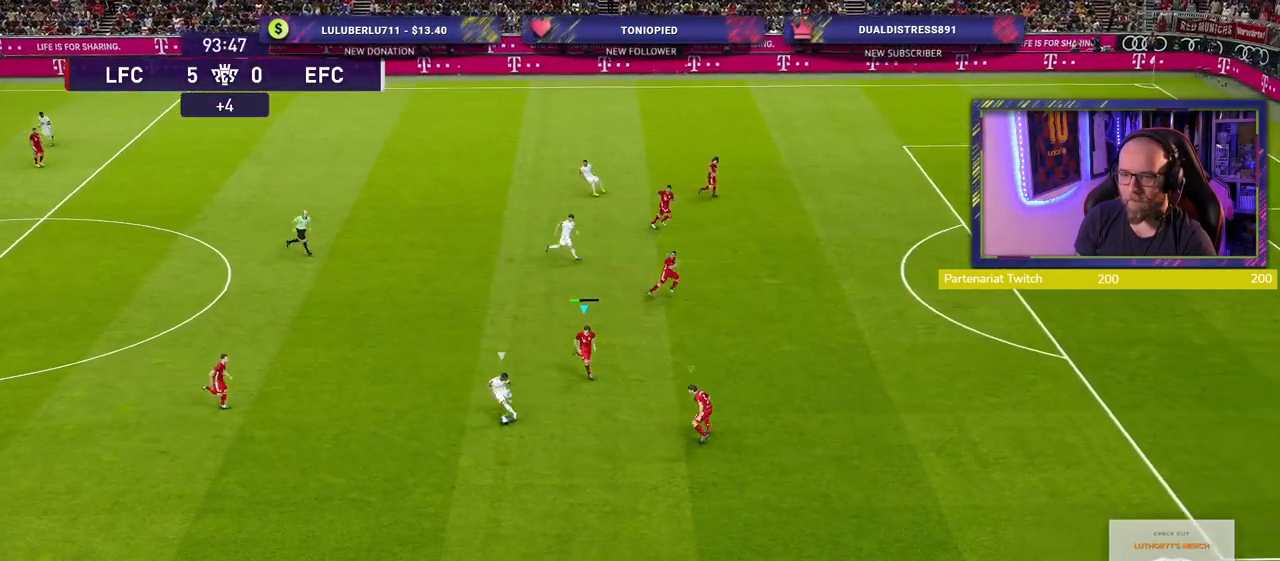
{"buttons": ["L2", "R2"], "left_stick": "left", "right_stick": "center", "events": [[120, "left_stick", "left"], [380, "SQUARE", "up"]]}
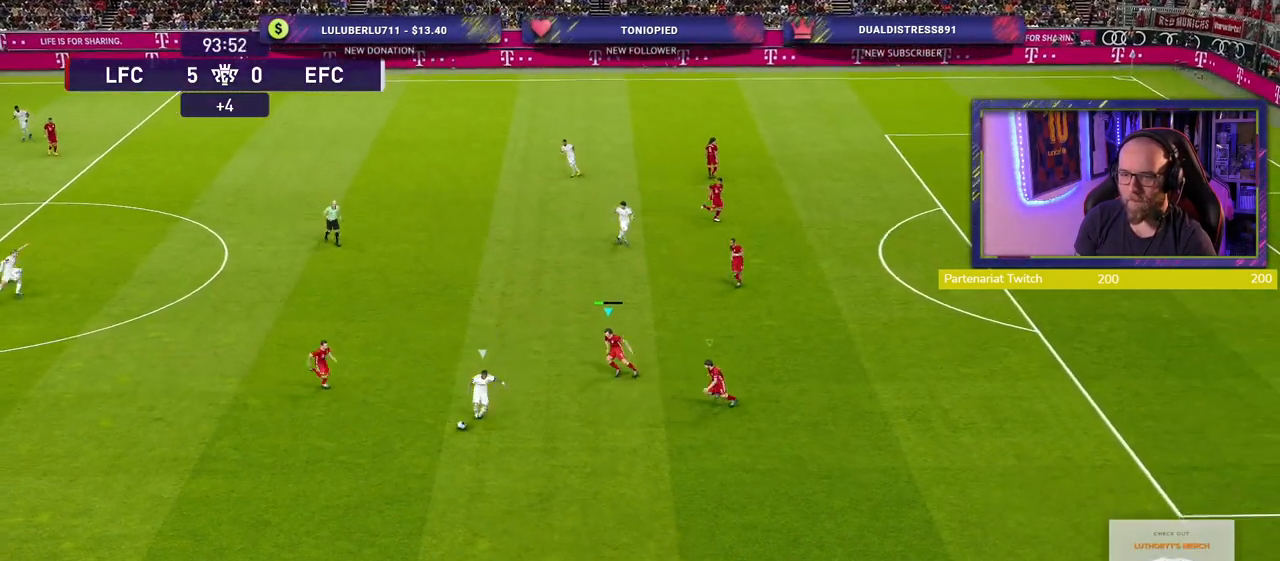
{"buttons": ["L2", "R2"], "left_stick": "up-right", "right_stick": "center", "events": [[280, "left_stick", "down-right"], [480, "left_stick", "up-right"]]}
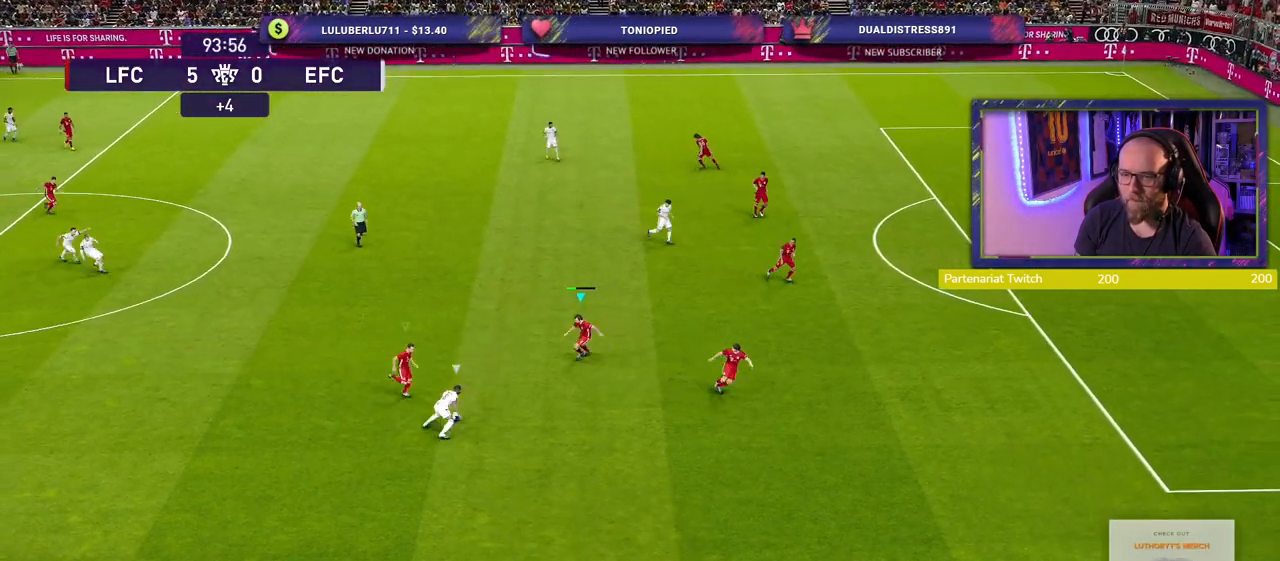
{"buttons": ["SQUARE", "L2", "R2"], "left_stick": "down-right", "right_stick": "center", "events": [[240, "left_stick", "right"], [260, "SQUARE", "down"], [400, "left_stick", "down-right"]]}